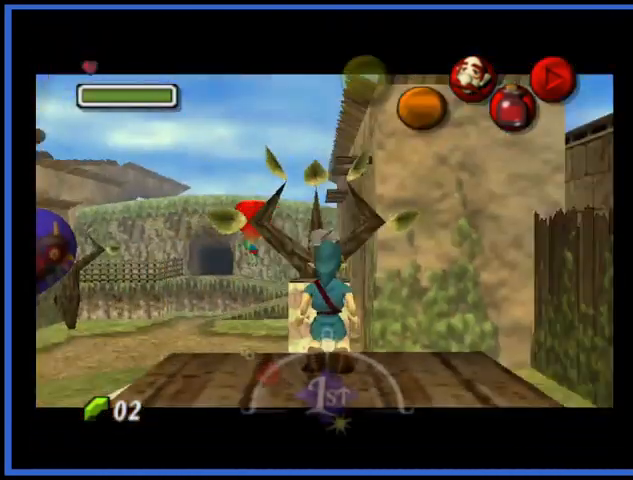
Gameplay with a controller (Xbox layout); each line is a JSON object with the inputs held at the frame after it. "events" lists button and stick changes between this image and that frame as [ms after this image, input, new state], when the widget could be followed in between. Not read: L3 R3.
{"buttons": [], "left_stick": "up", "right_stick": "center", "events": [[418, "left_stick", "up"]]}
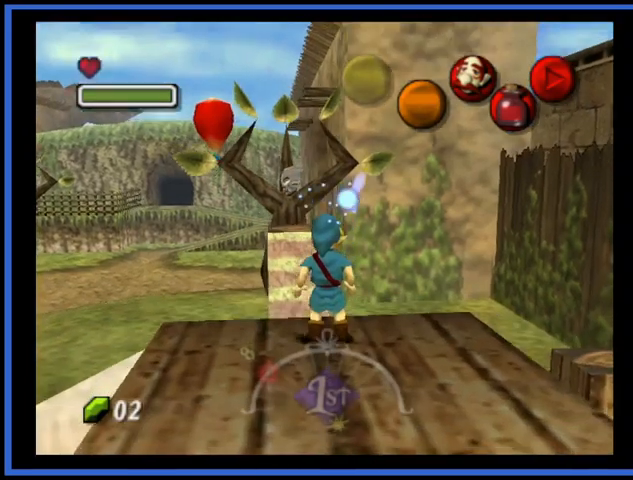
{"buttons": [], "left_stick": "up", "right_stick": "center", "events": [[167, "A", "down"], [250, "A", "up"]]}
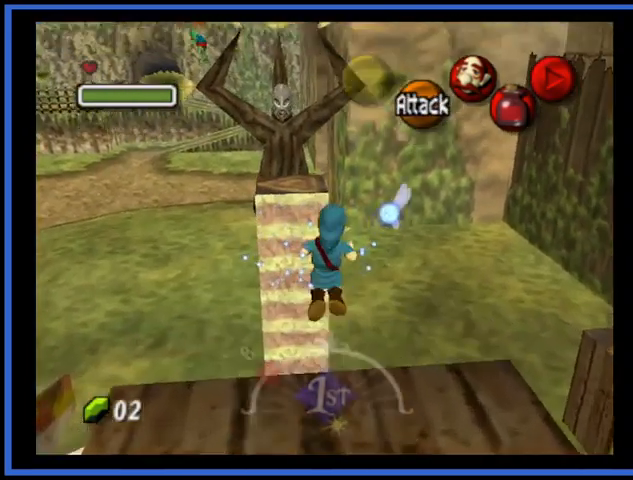
{"buttons": [], "left_stick": "center", "right_stick": "center", "events": [[126, "left_stick", "left"], [459, "left_stick", "center"]]}
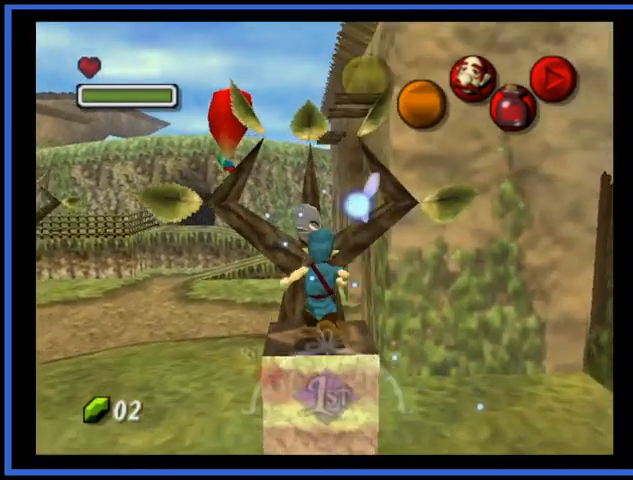
{"buttons": [], "left_stick": "down", "right_stick": "center", "events": [[500, "left_stick", "down"]]}
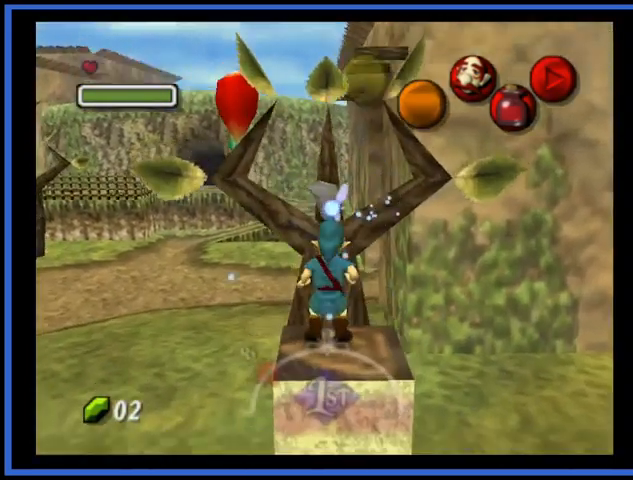
{"buttons": [], "left_stick": "down", "right_stick": "center", "events": [[126, "left_stick", "center"], [459, "left_stick", "down"]]}
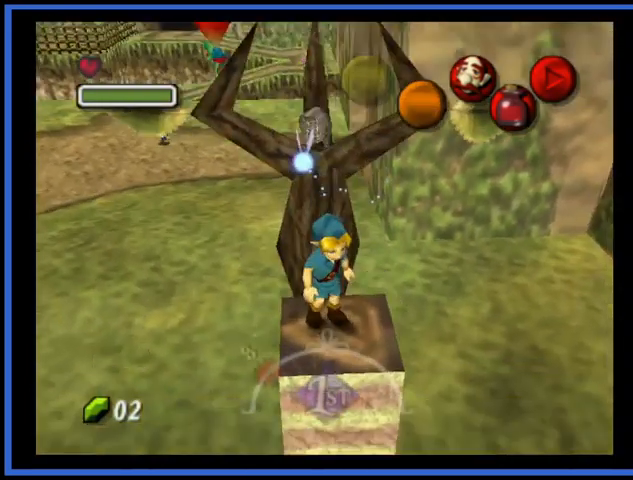
{"buttons": [], "left_stick": "up", "right_stick": "center", "events": [[83, "left_stick", "center"], [459, "left_stick", "up"]]}
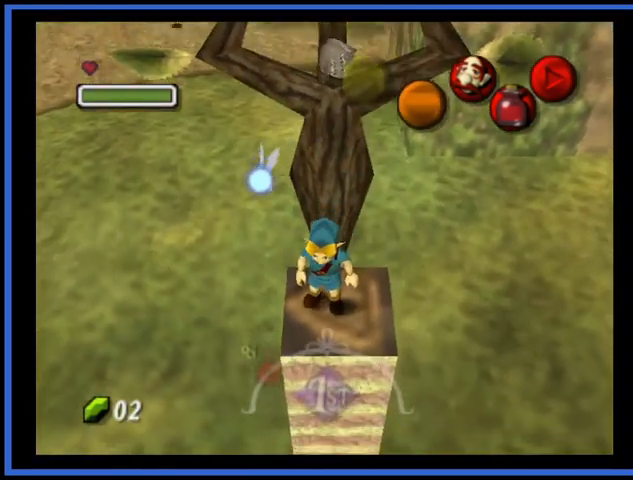
{"buttons": [], "left_stick": "up", "right_stick": "center", "events": [[84, "A", "down"], [209, "A", "up"]]}
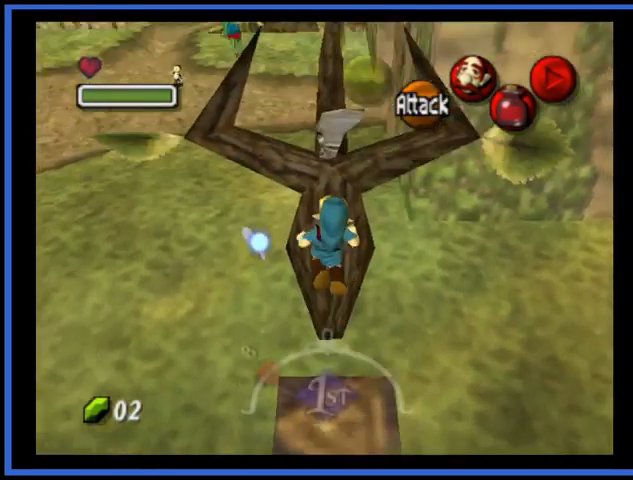
{"buttons": [], "left_stick": "center", "right_stick": "center", "events": [[83, "left_stick", "center"], [250, "left_stick", "down"], [375, "left_stick", "center"]]}
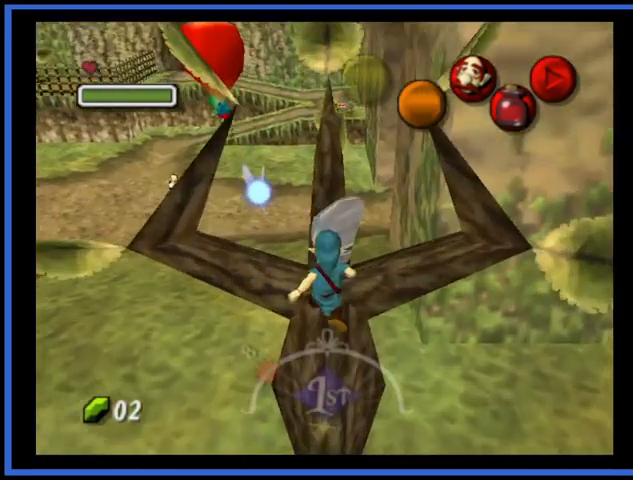
{"buttons": [], "left_stick": "center", "right_stick": "center", "events": []}
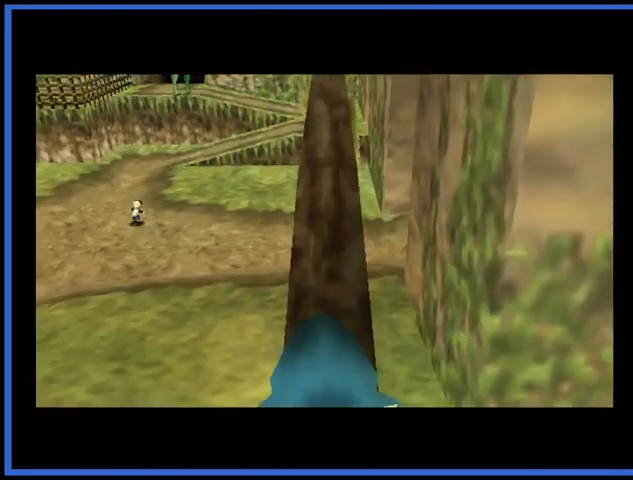
{"buttons": [], "left_stick": "center", "right_stick": "center", "events": []}
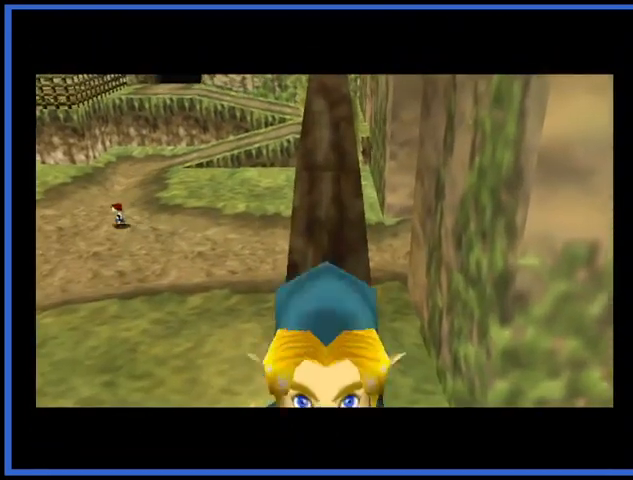
{"buttons": [], "left_stick": "center", "right_stick": "center", "events": []}
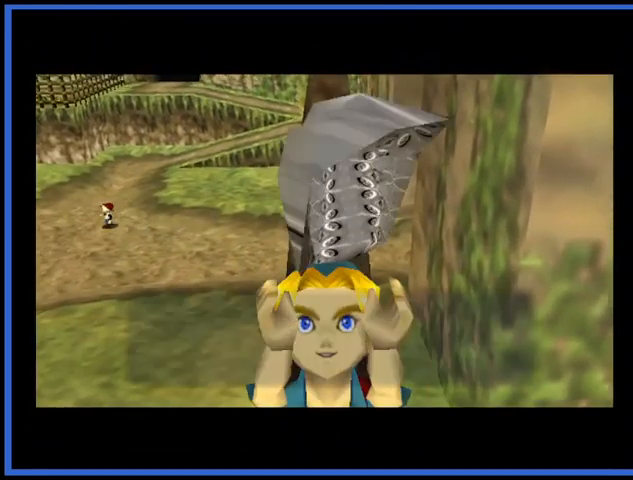
{"buttons": [], "left_stick": "center", "right_stick": "center", "events": []}
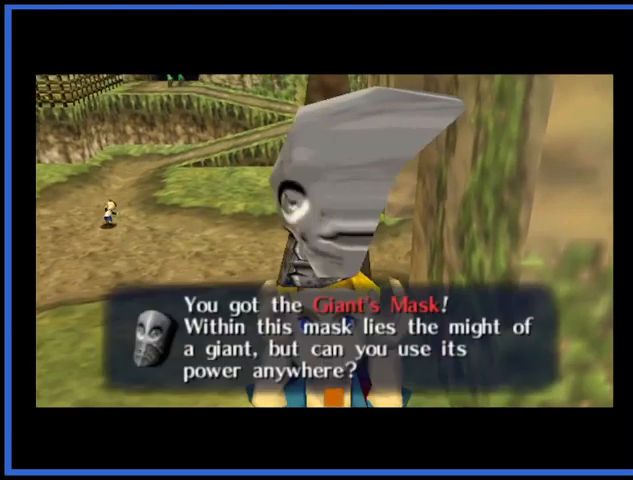
{"buttons": [], "left_stick": "center", "right_stick": "center", "events": []}
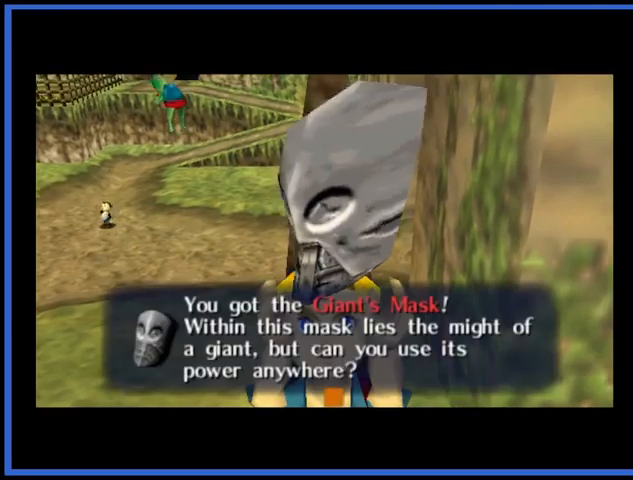
{"buttons": [], "left_stick": "center", "right_stick": "center", "events": []}
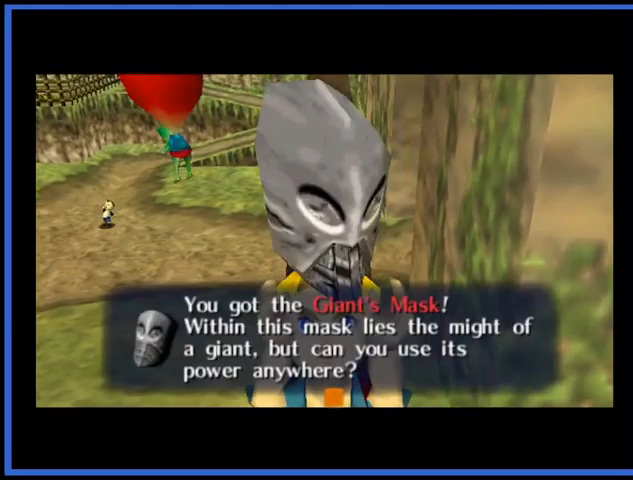
{"buttons": [], "left_stick": "center", "right_stick": "center", "events": []}
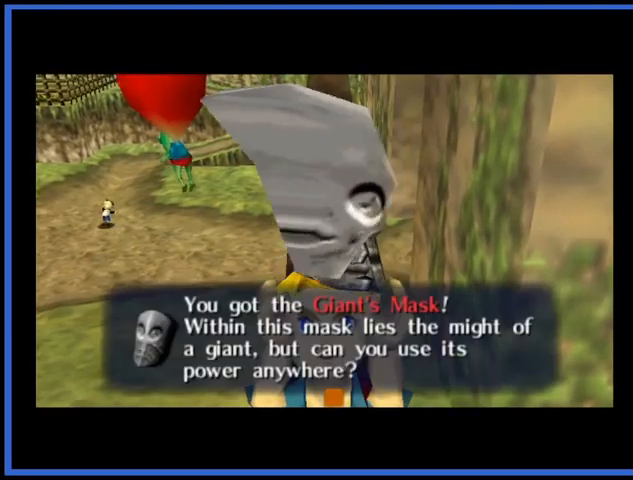
{"buttons": [], "left_stick": "center", "right_stick": "center", "events": []}
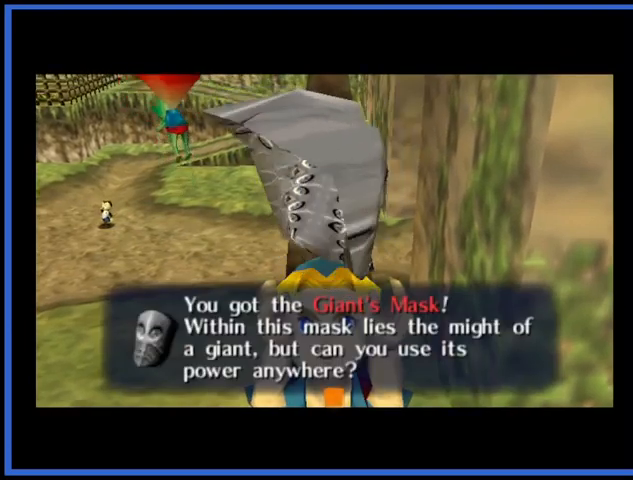
{"buttons": [], "left_stick": "center", "right_stick": "center", "events": []}
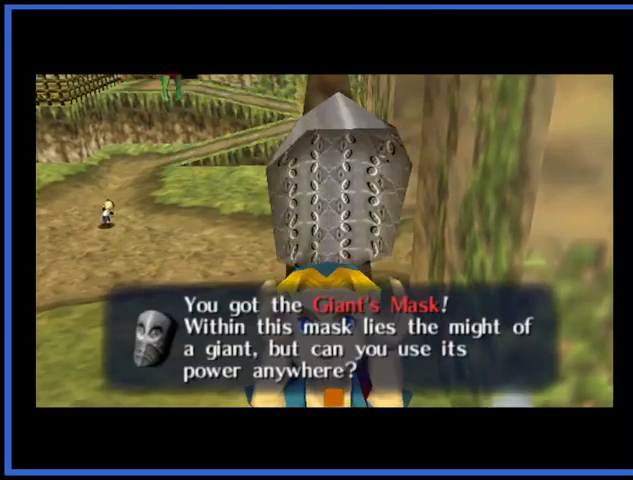
{"buttons": [], "left_stick": "center", "right_stick": "center", "events": [[250, "A", "down"], [375, "A", "up"]]}
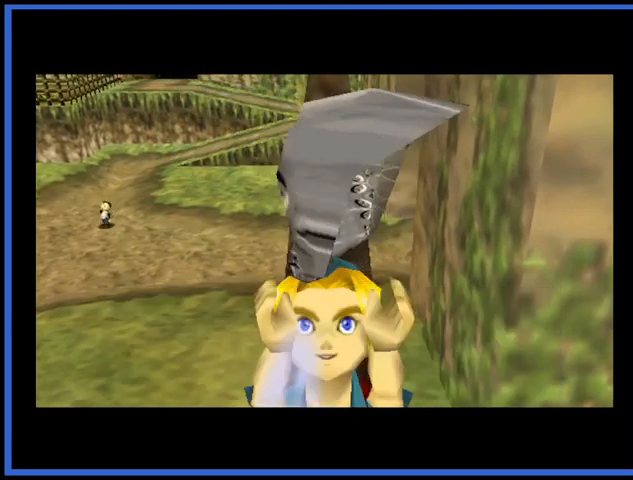
{"buttons": [], "left_stick": "up-left", "right_stick": "center", "events": [[251, "left_stick", "up"], [459, "left_stick", "up-left"]]}
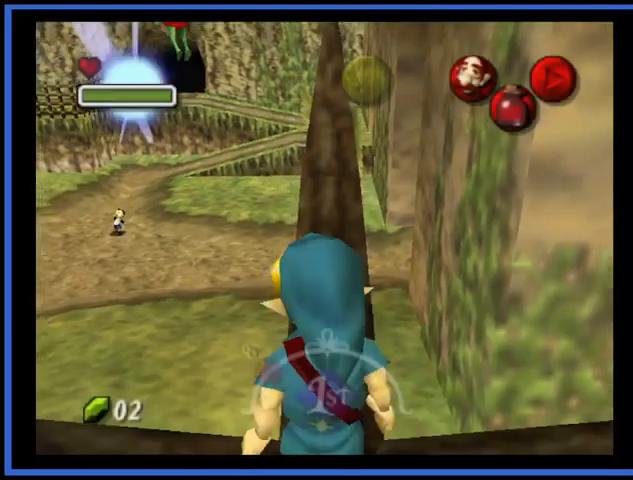
{"buttons": [], "left_stick": "up-left", "right_stick": "center", "events": [[83, "A", "down"], [208, "A", "up"]]}
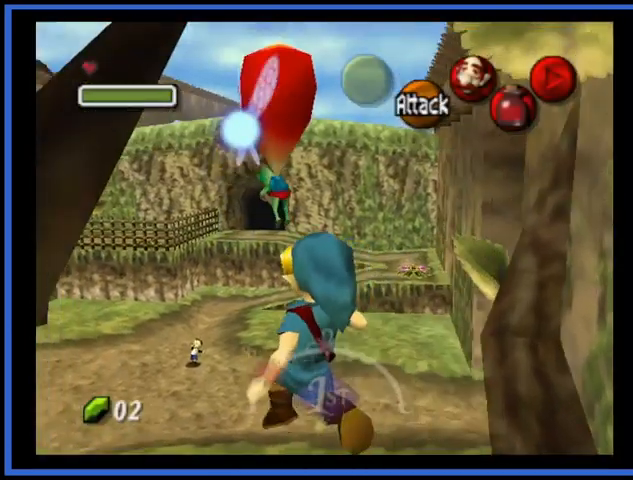
{"buttons": [], "left_stick": "up", "right_stick": "center", "events": [[126, "left_stick", "up"]]}
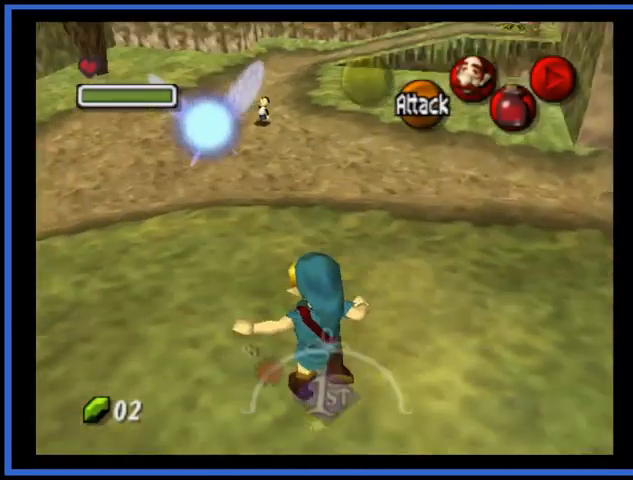
{"buttons": [], "left_stick": "up", "right_stick": "center", "events": [[42, "A", "down"], [209, "A", "up"]]}
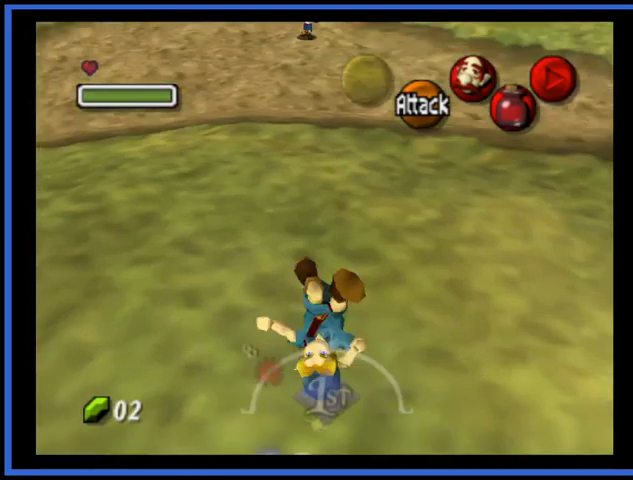
{"buttons": [], "left_stick": "up", "right_stick": "center", "events": []}
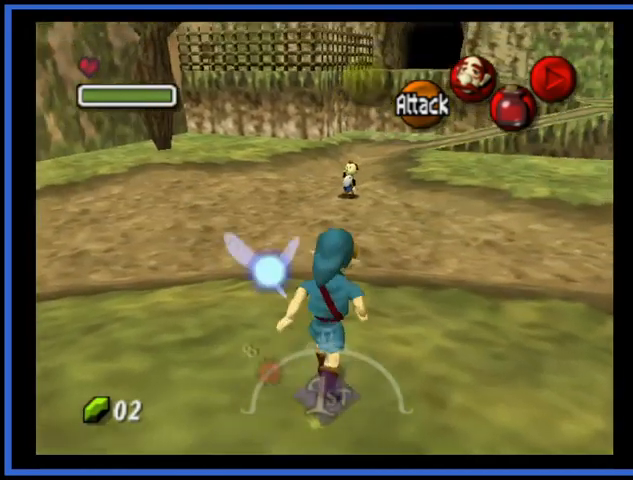
{"buttons": [], "left_stick": "up", "right_stick": "center", "events": [[125, "A", "down"], [376, "A", "up"]]}
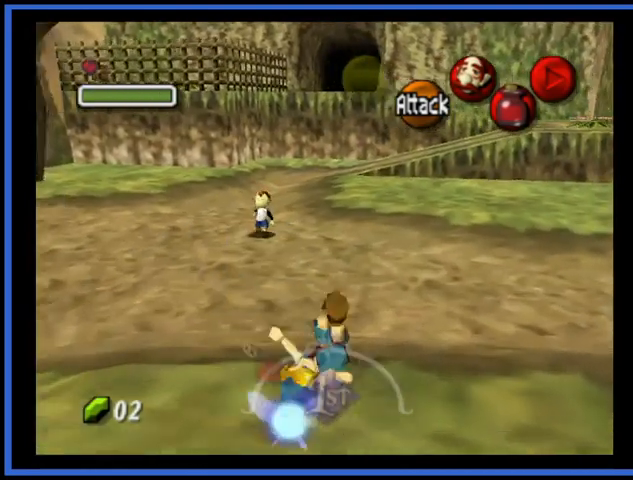
{"buttons": [], "left_stick": "up", "right_stick": "center", "events": []}
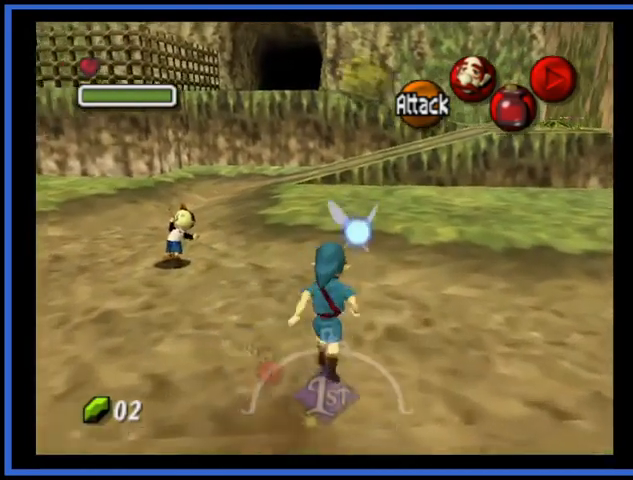
{"buttons": ["A"], "left_stick": "up", "right_stick": "center", "events": [[334, "A", "down"]]}
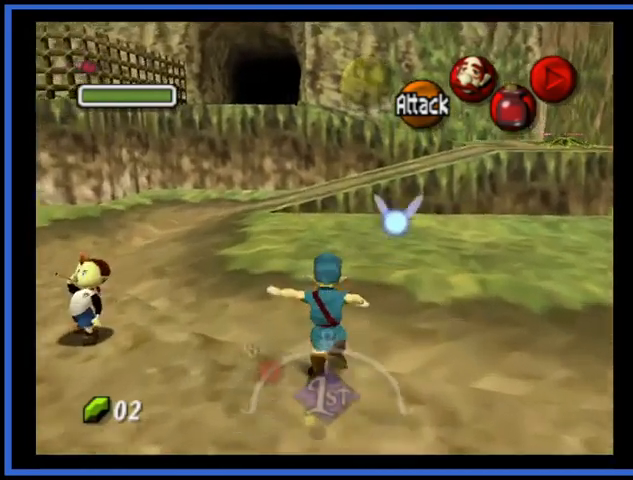
{"buttons": [], "left_stick": "up", "right_stick": "center", "events": [[208, "A", "up"]]}
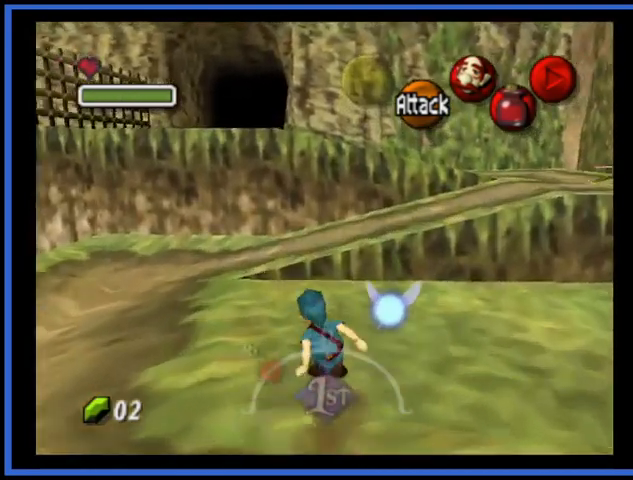
{"buttons": [], "left_stick": "up", "right_stick": "center", "events": [[42, "left_stick", "up-left"], [292, "left_stick", "up"]]}
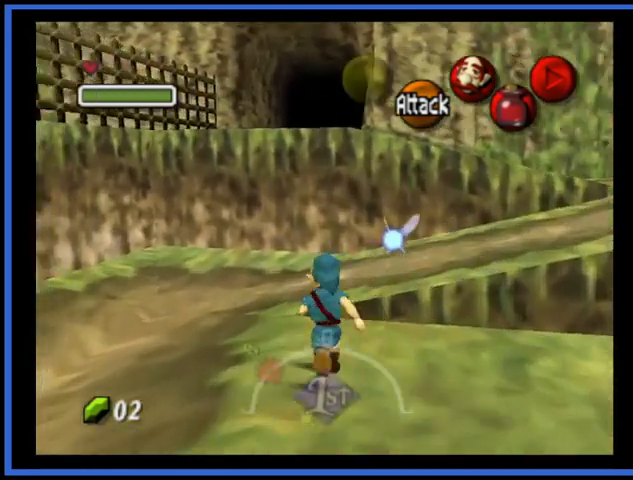
{"buttons": [], "left_stick": "up-right", "right_stick": "center", "events": [[125, "left_stick", "up-right"]]}